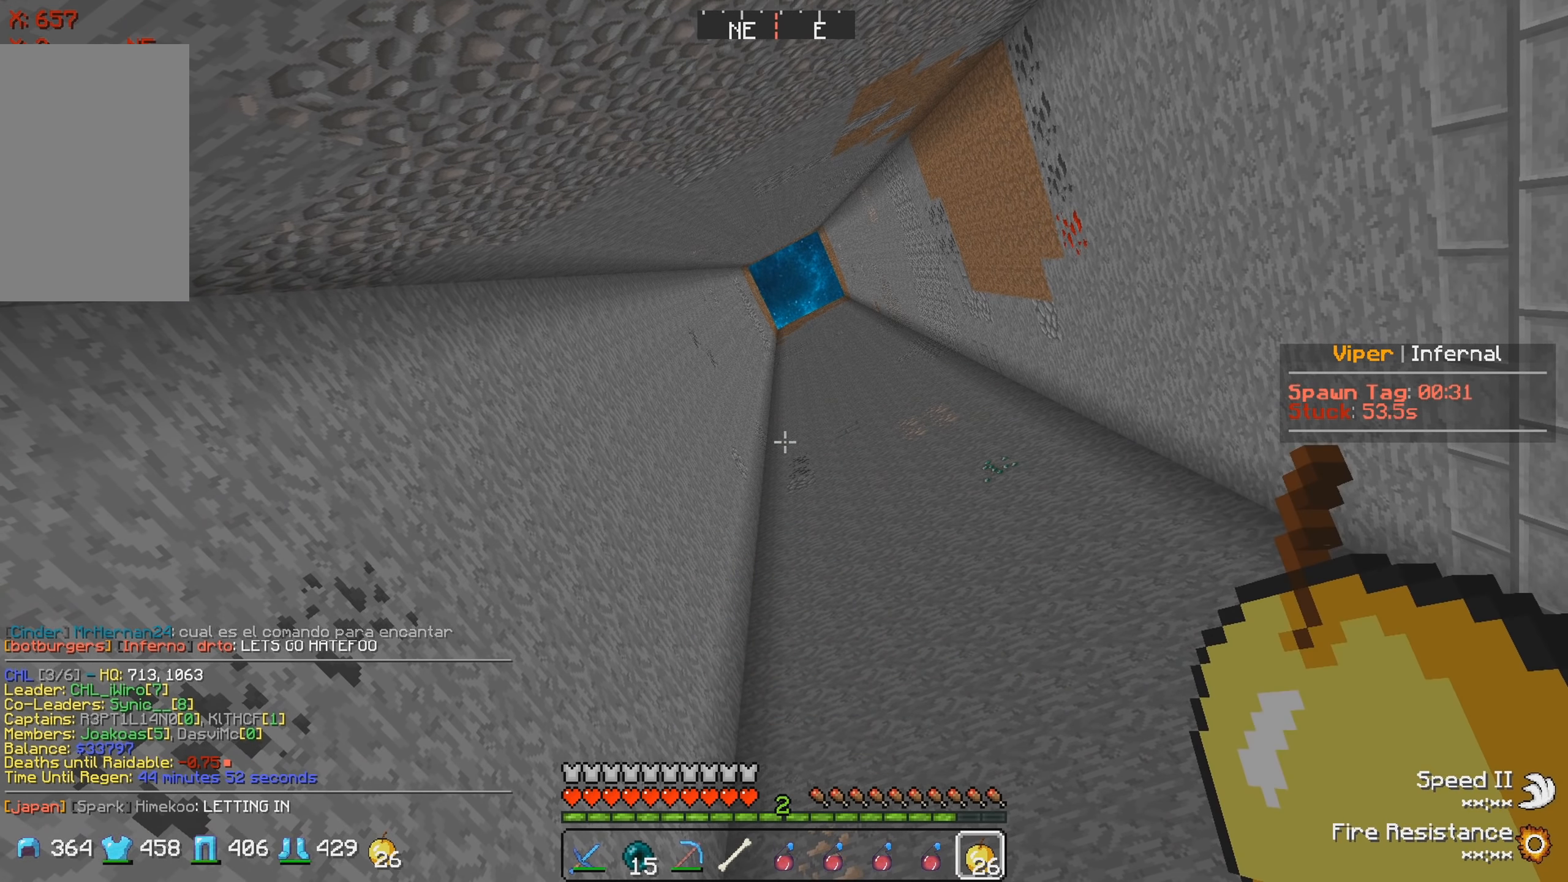
Gameplay with keyboard; each line is a JSON object with the keys held at the frame after it. "events" lists presses ("down") and releases ("up") of "a", "d", "s" and "w" between this image and that frame as [ms after this image, input, new state], when the widget could be followed in between. No other keys are recorded. Mouse input is not recorded.
{"keys": ["w"], "events": [[450, "w", "down"]]}
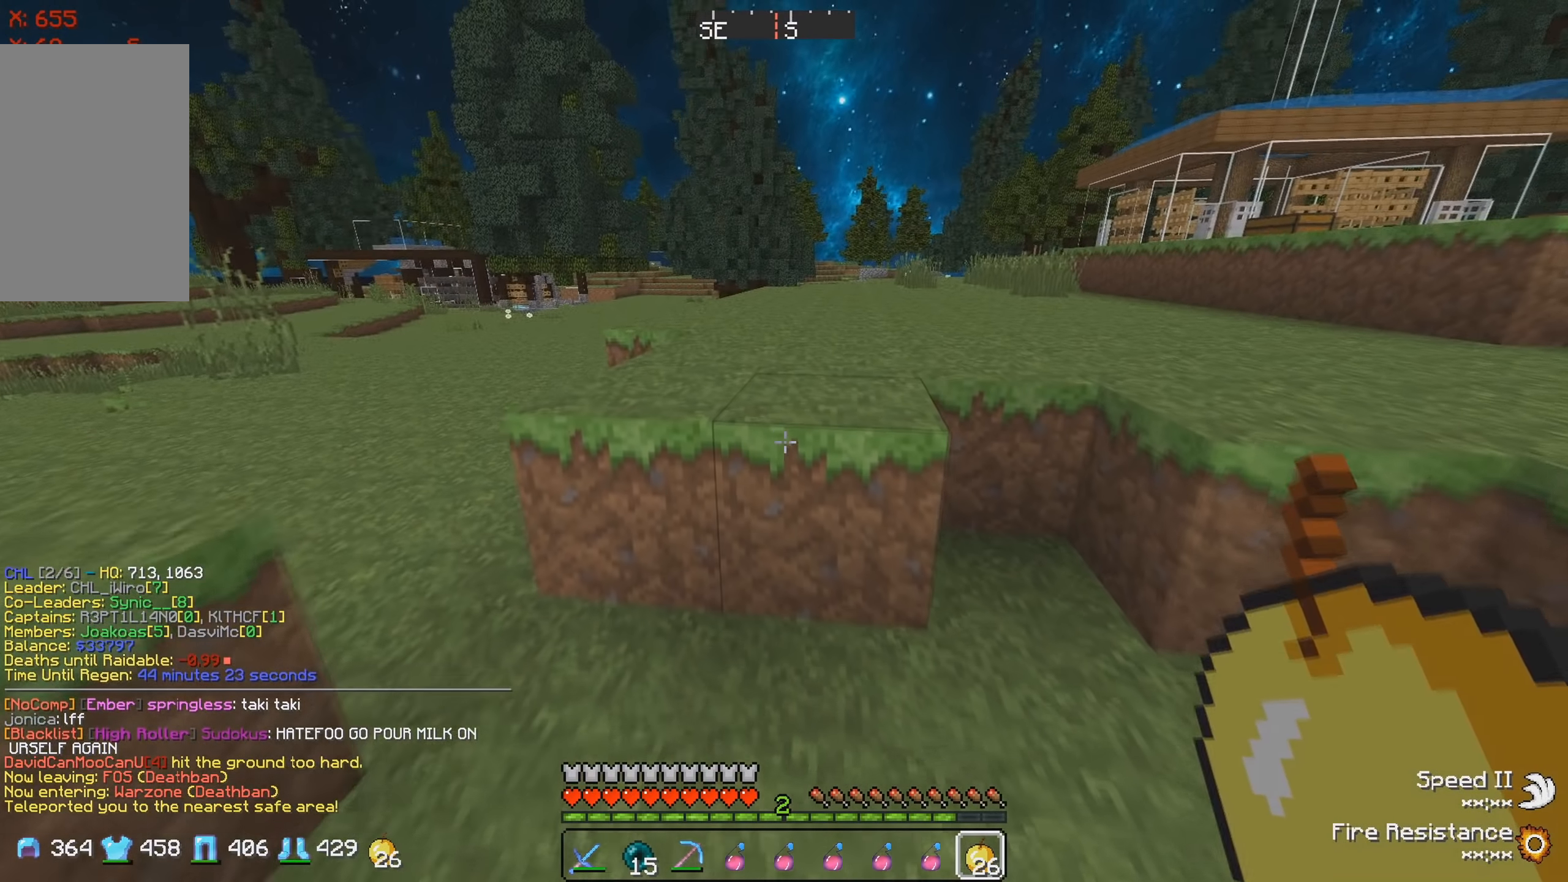
{"keys": ["w"], "events": []}
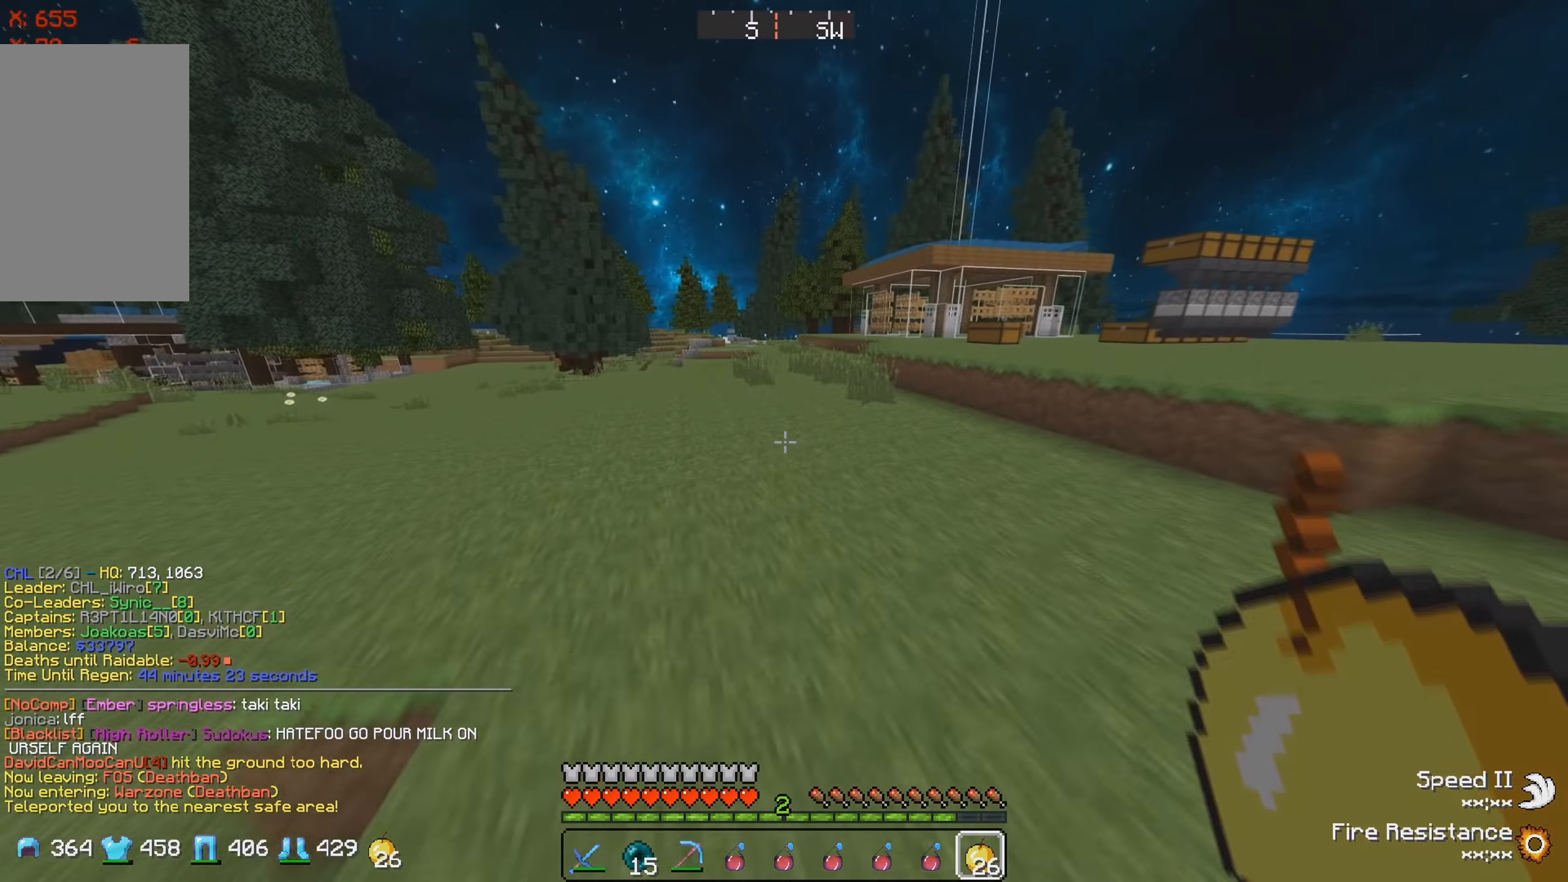
{"keys": ["w"], "events": []}
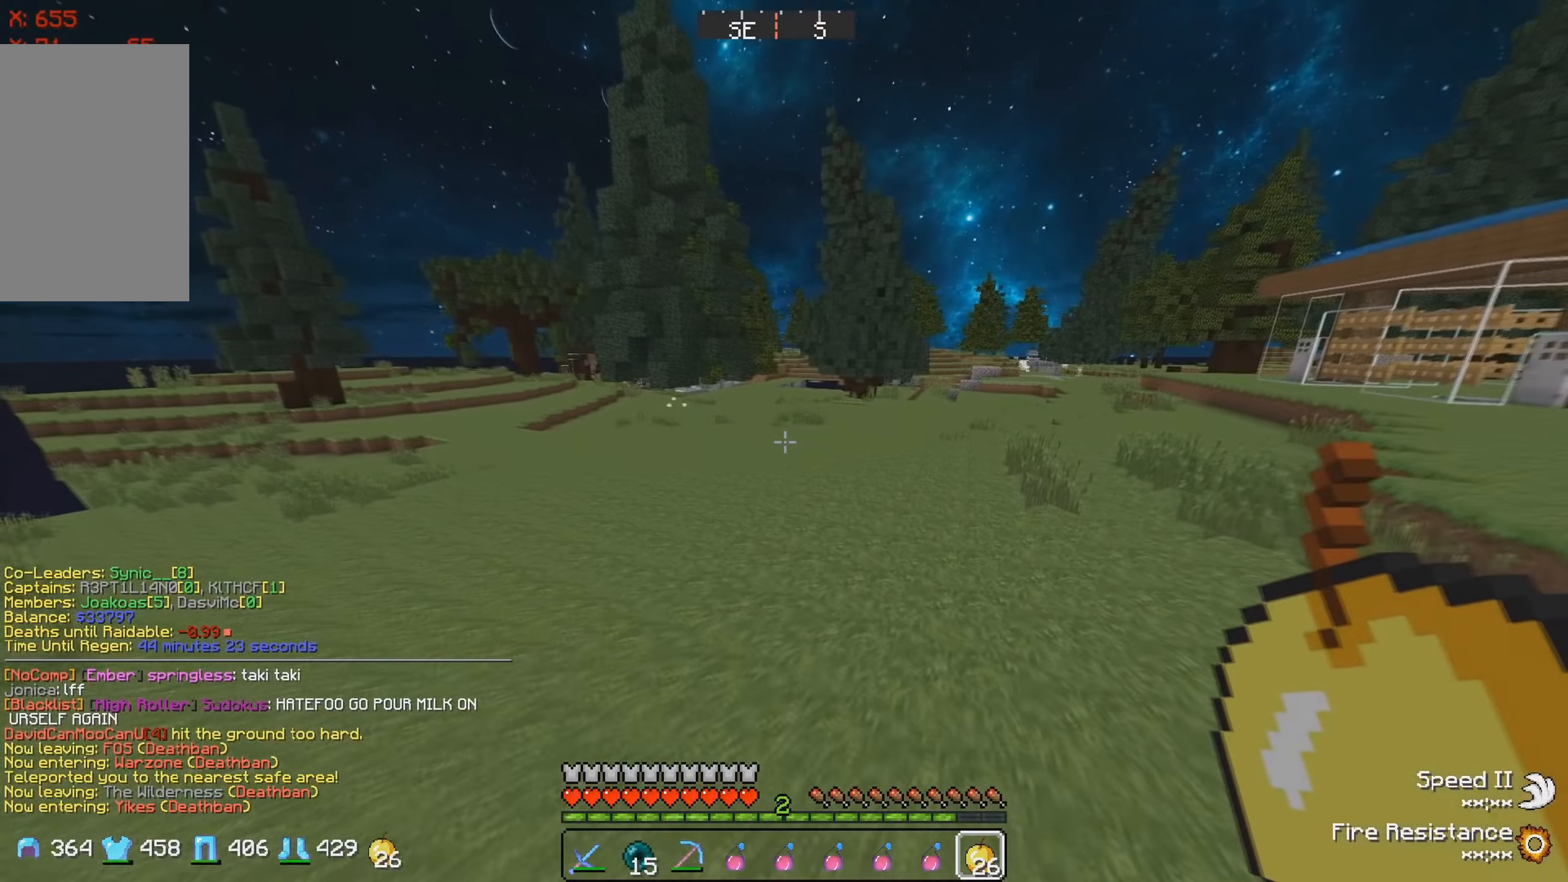
{"keys": ["w"], "events": []}
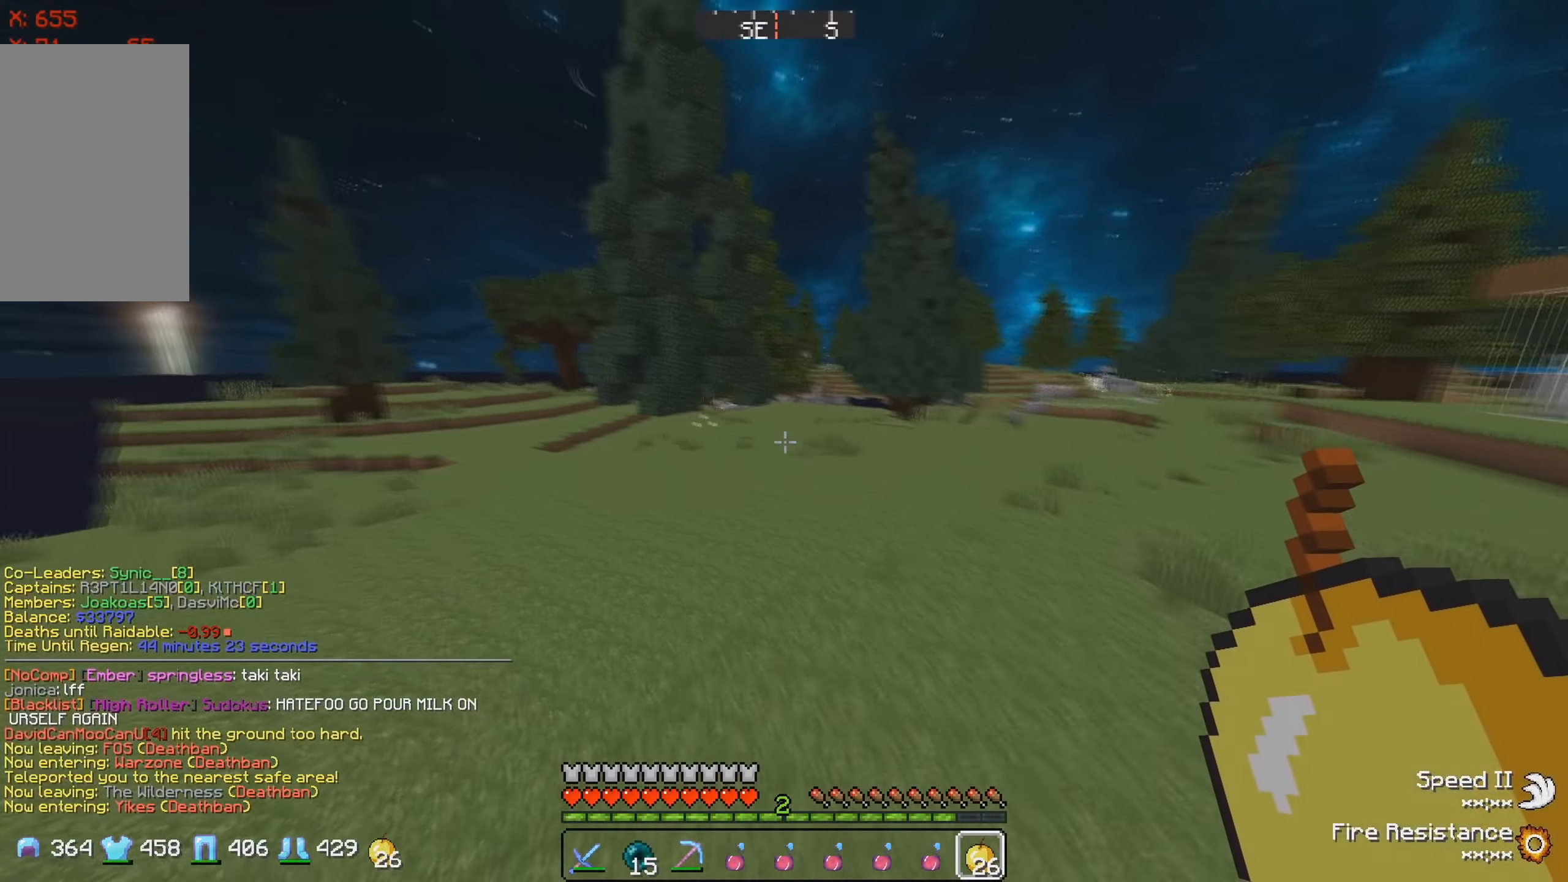
{"keys": ["w"], "events": []}
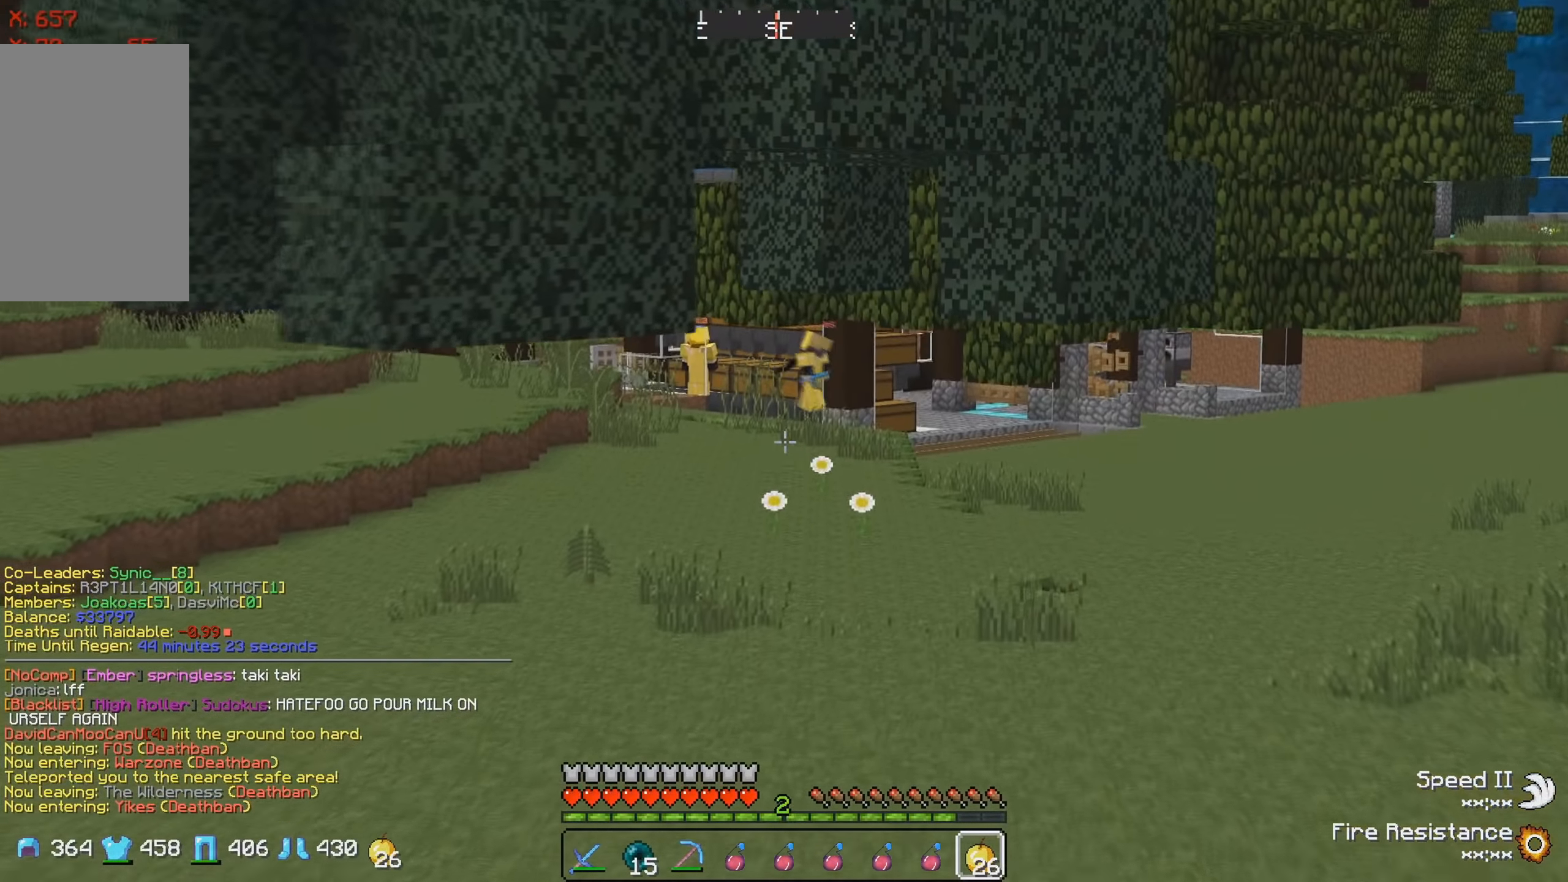
{"keys": ["w"], "events": []}
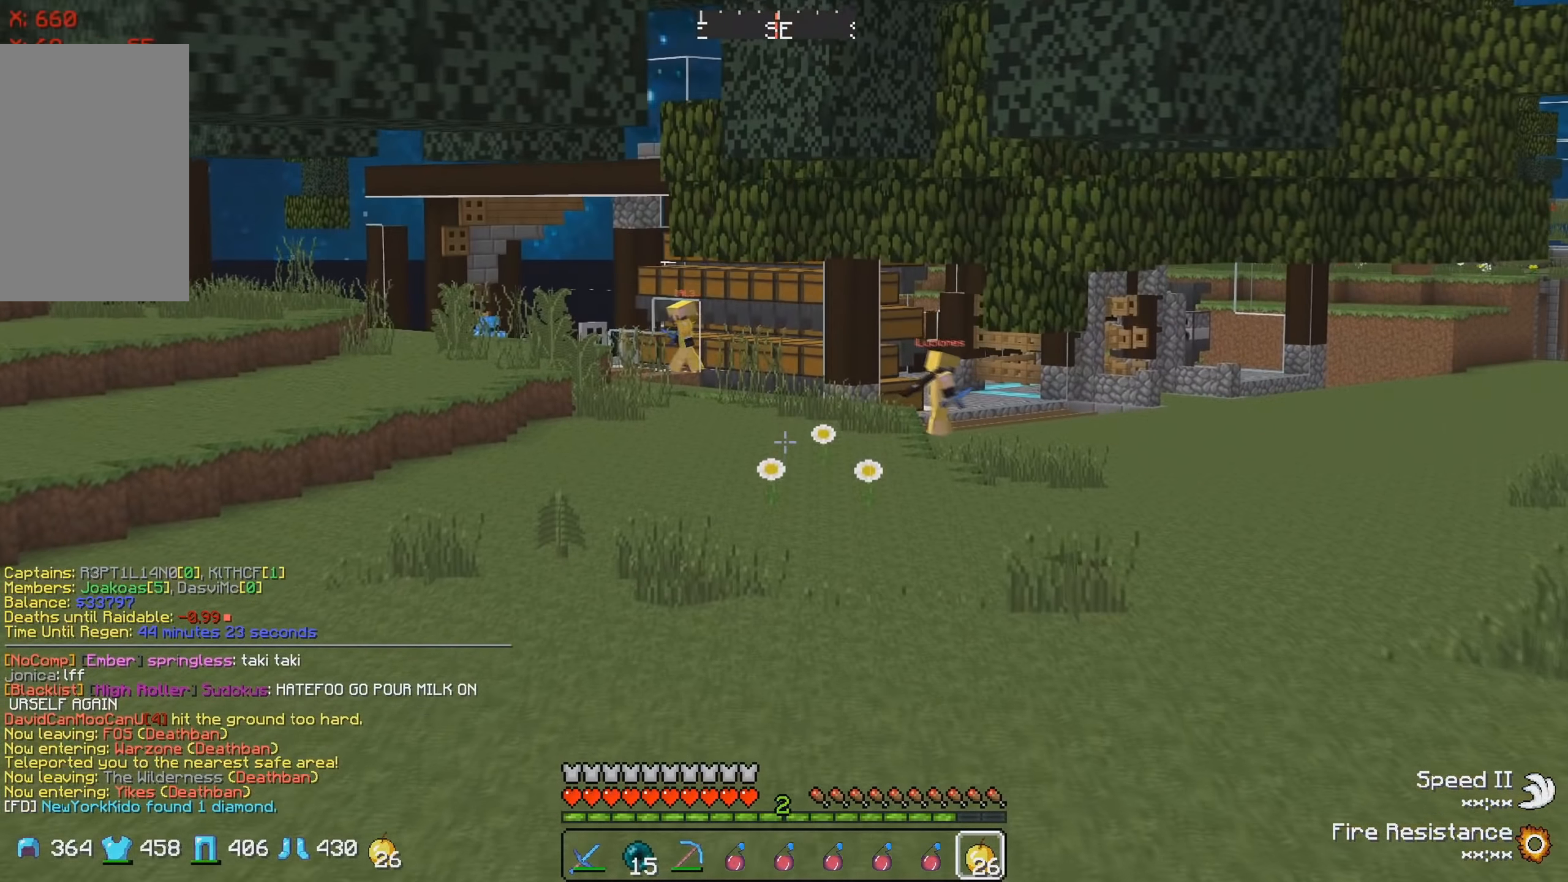
{"keys": ["w"], "events": []}
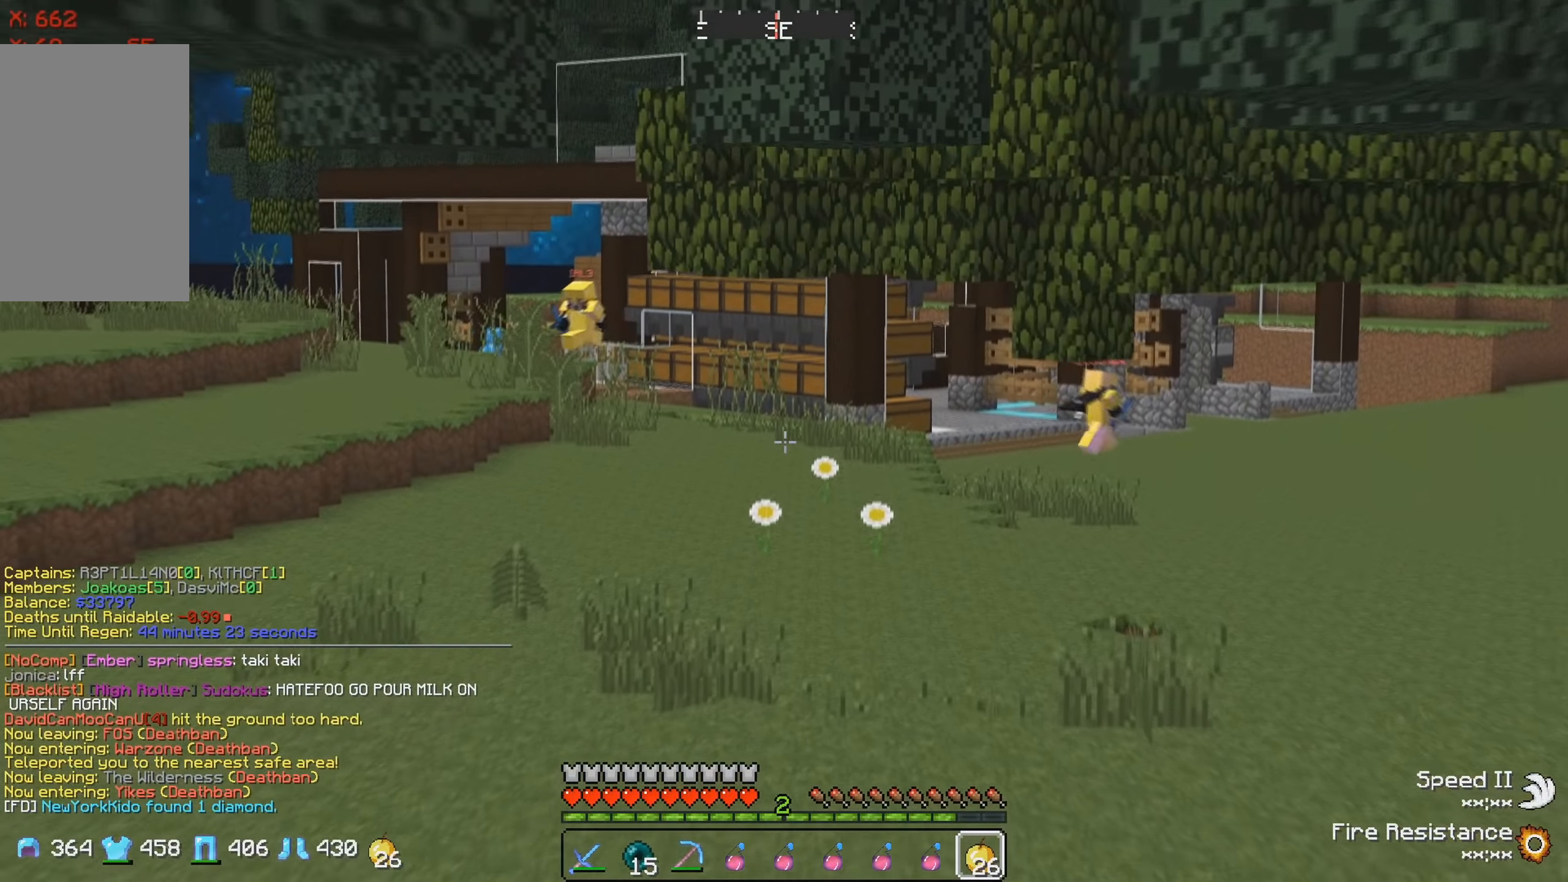
{"keys": [], "events": [[234, "w", "up"]]}
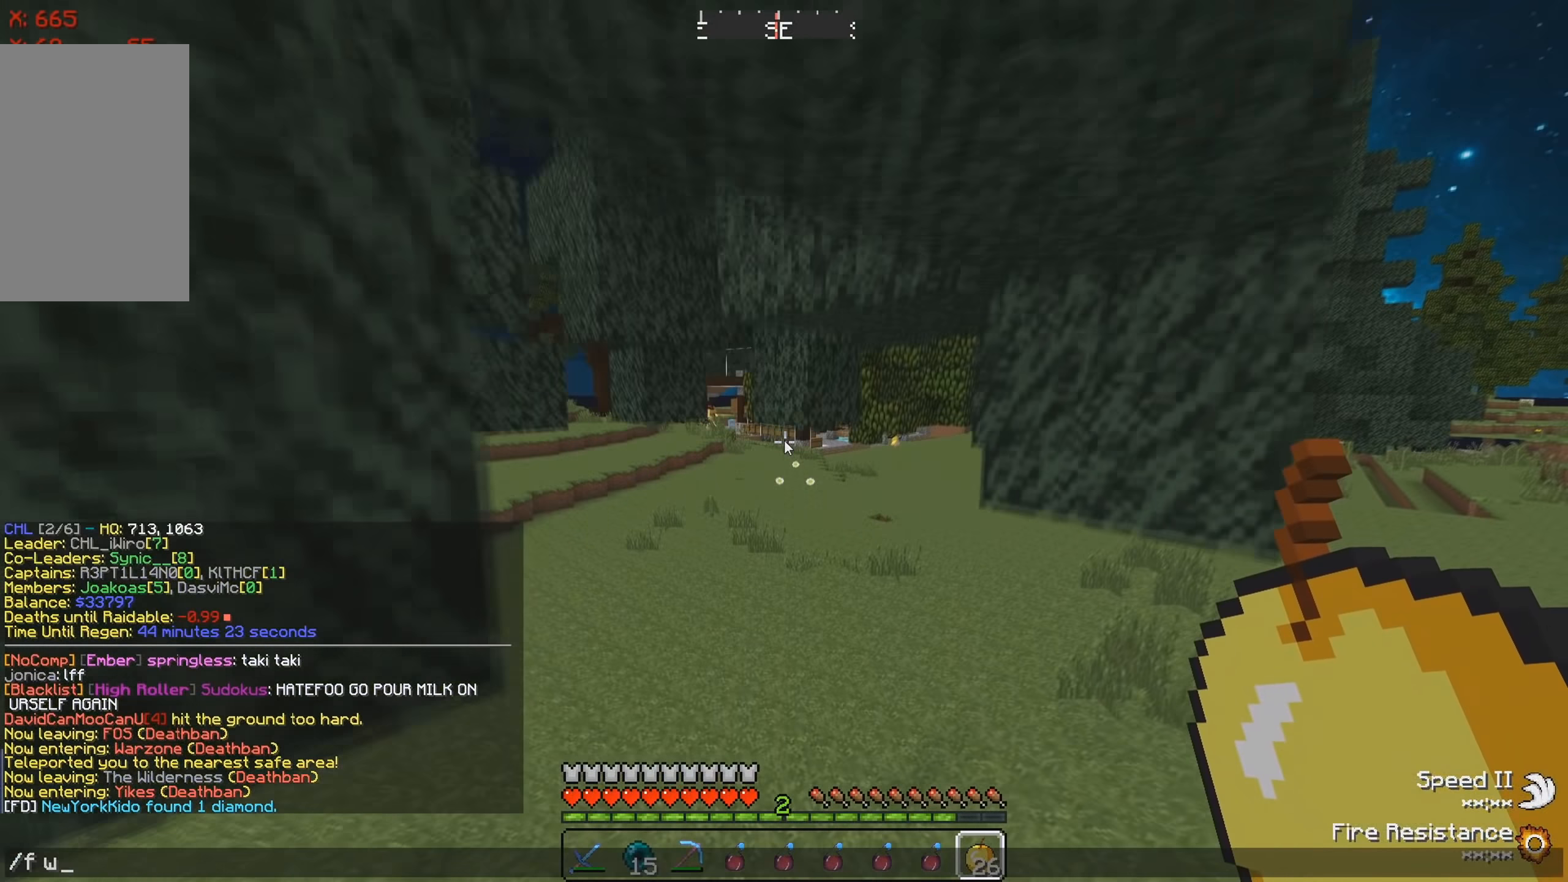
{"keys": [], "events": []}
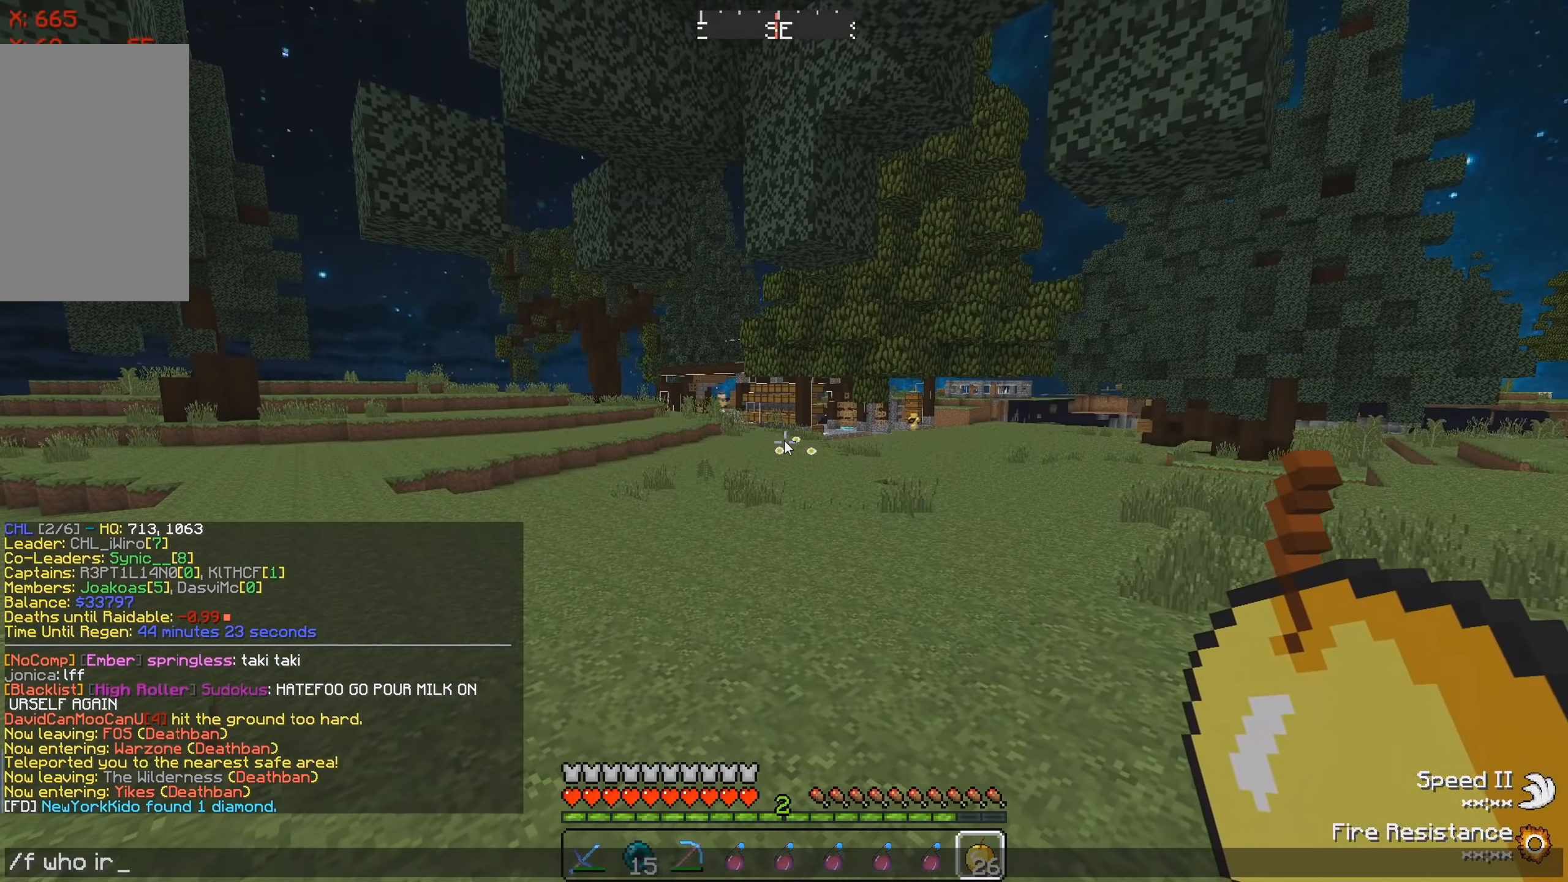
{"keys": [], "events": []}
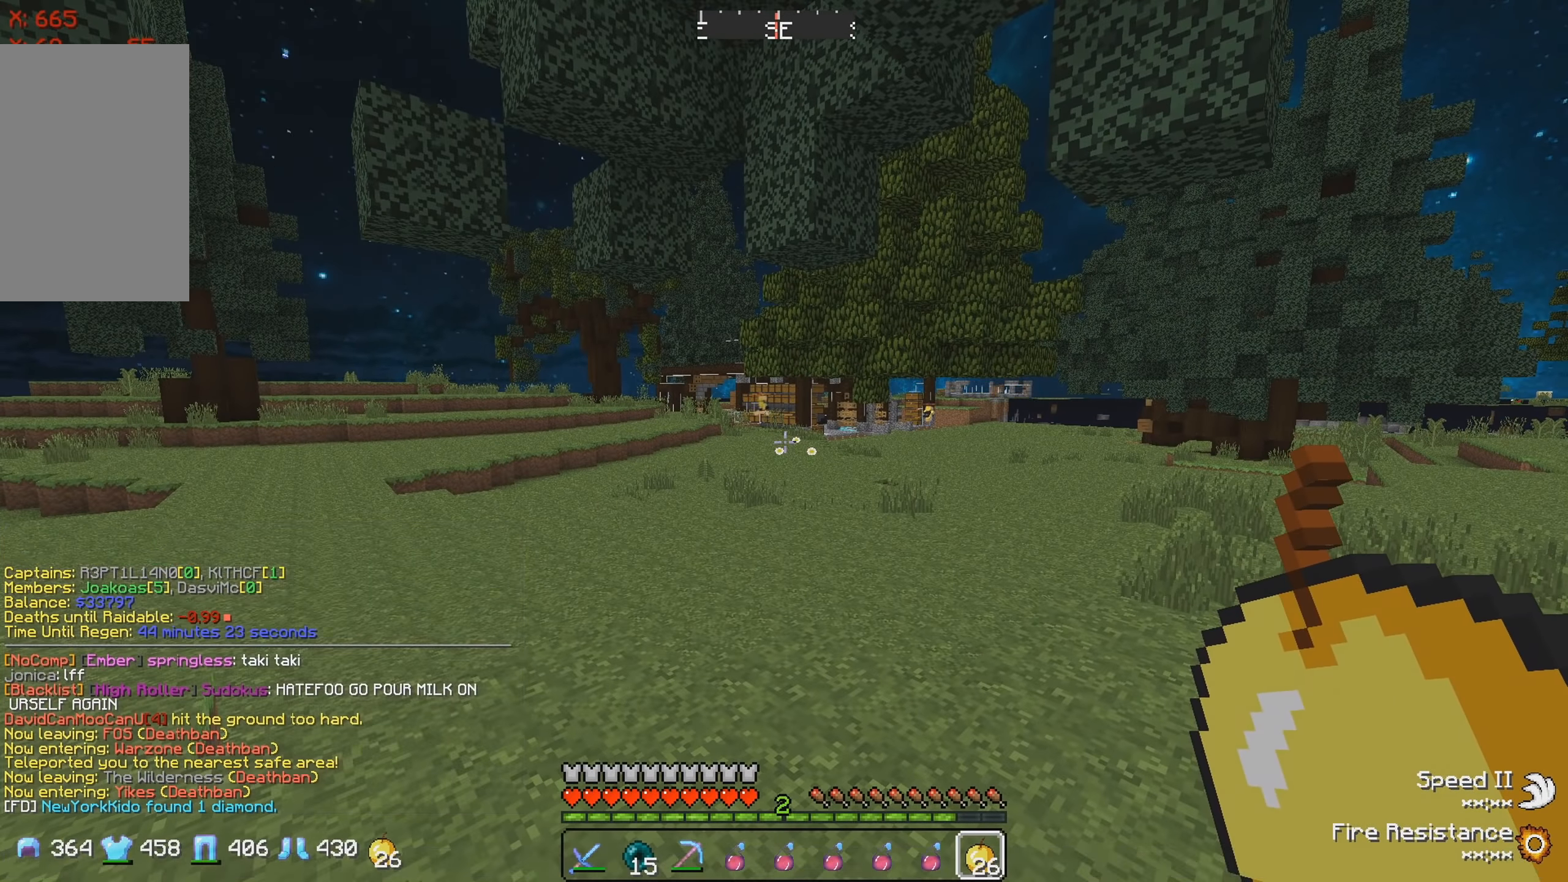
{"keys": ["w"], "events": [[17, "w", "down"]]}
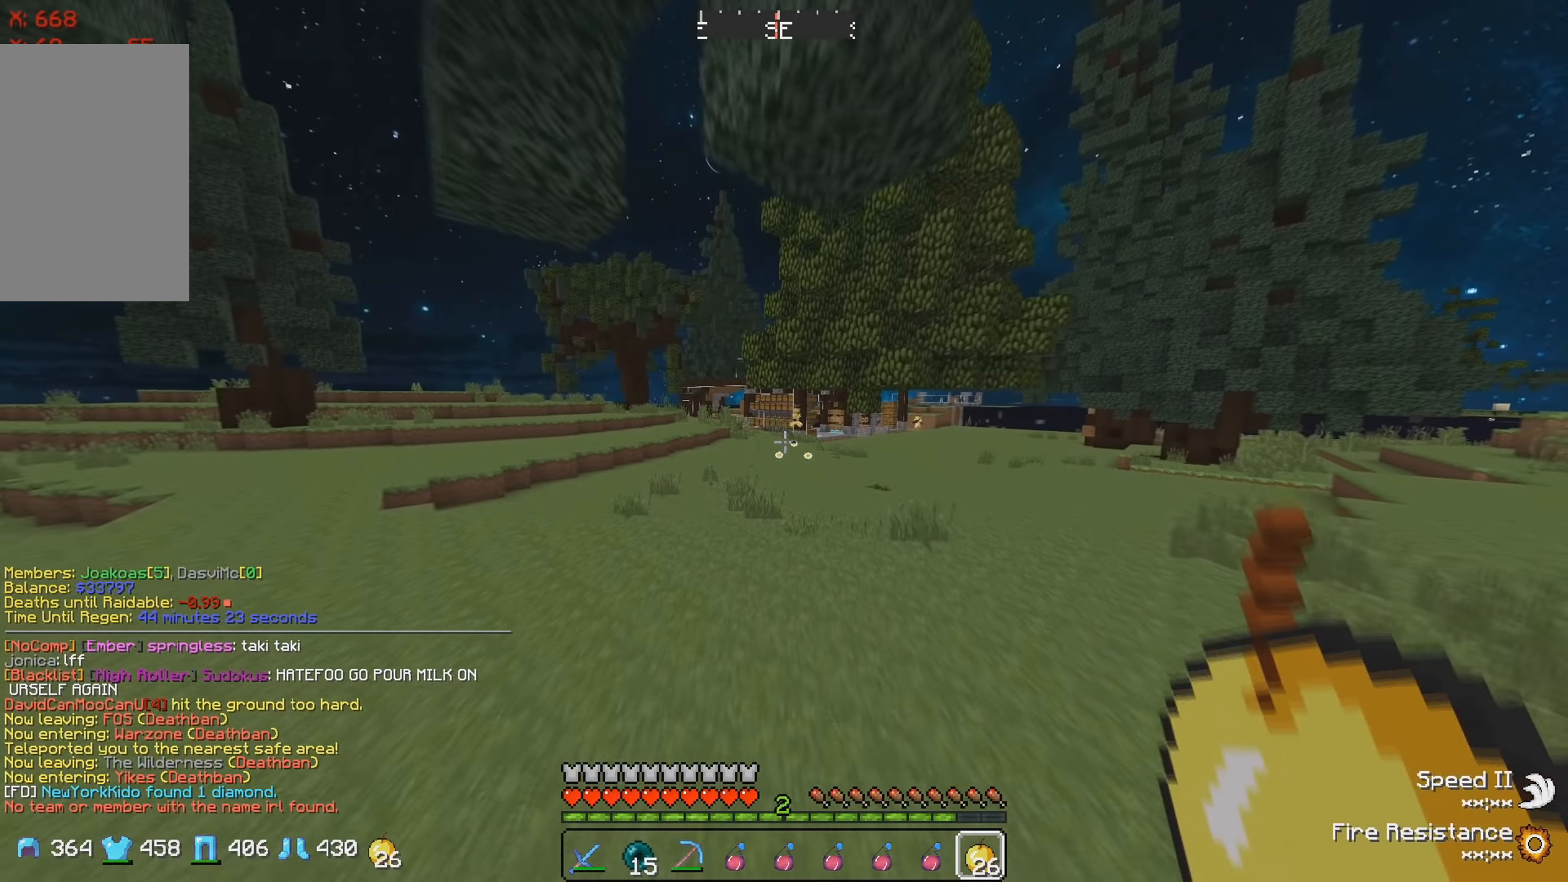
{"keys": [], "events": [[67, "w", "up"]]}
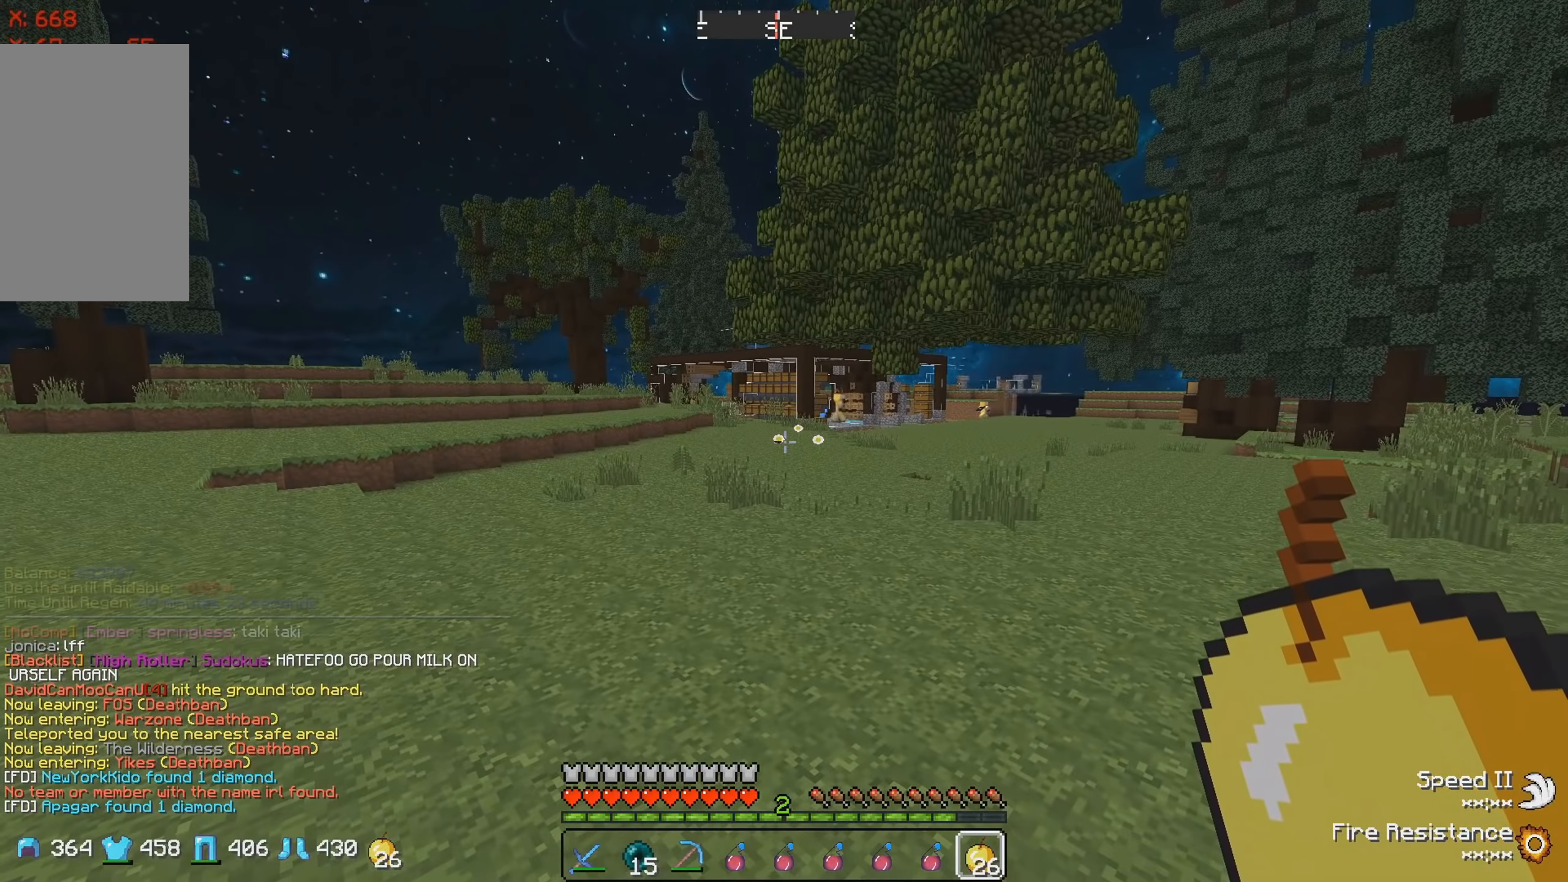
{"keys": [], "events": []}
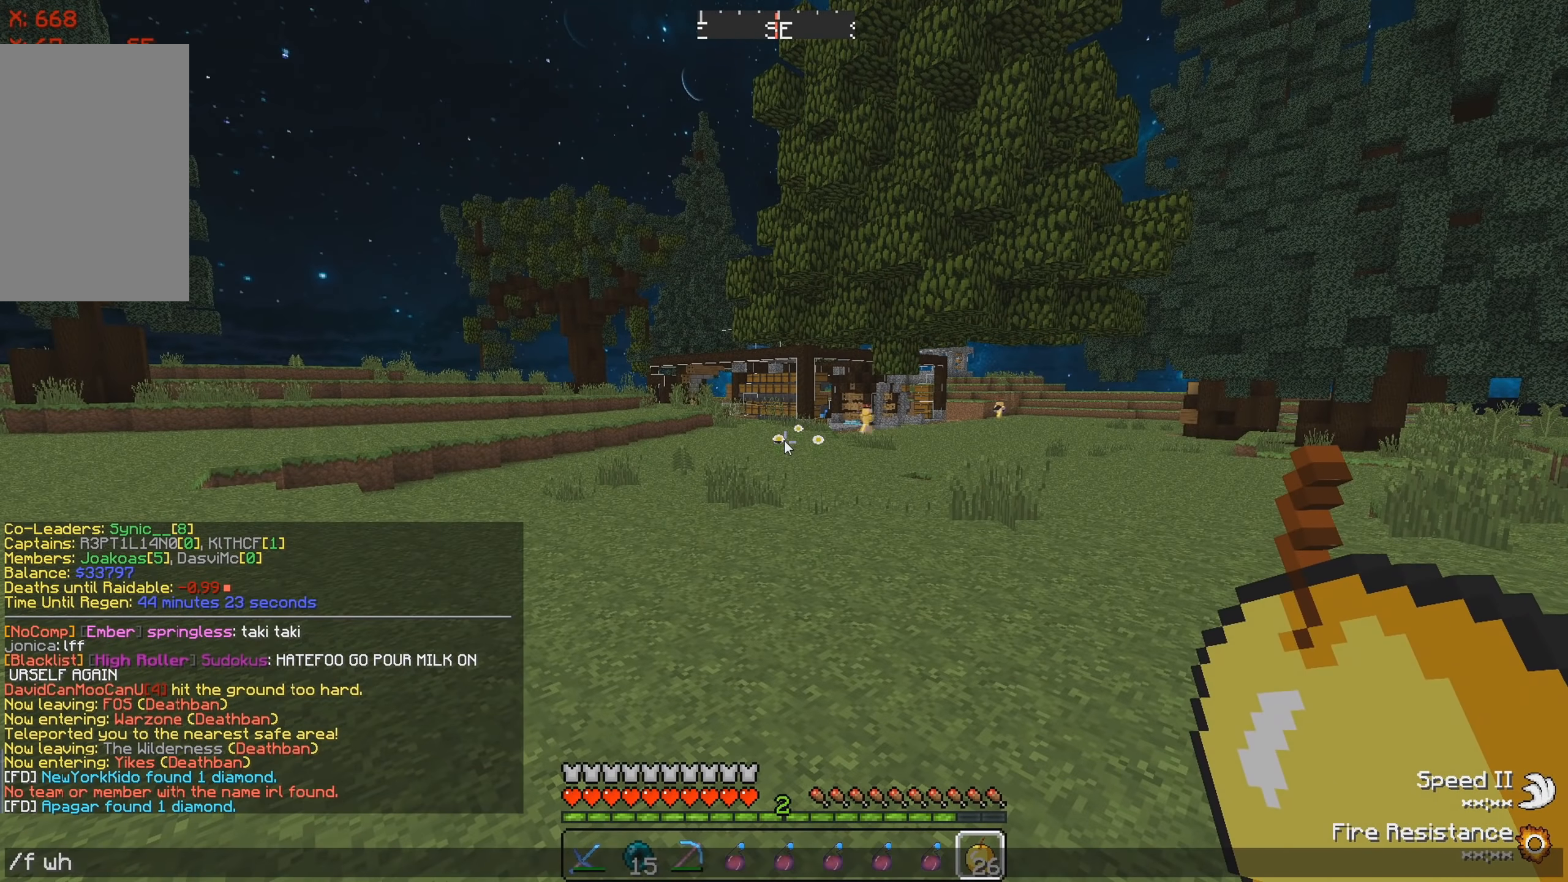
{"keys": [], "events": []}
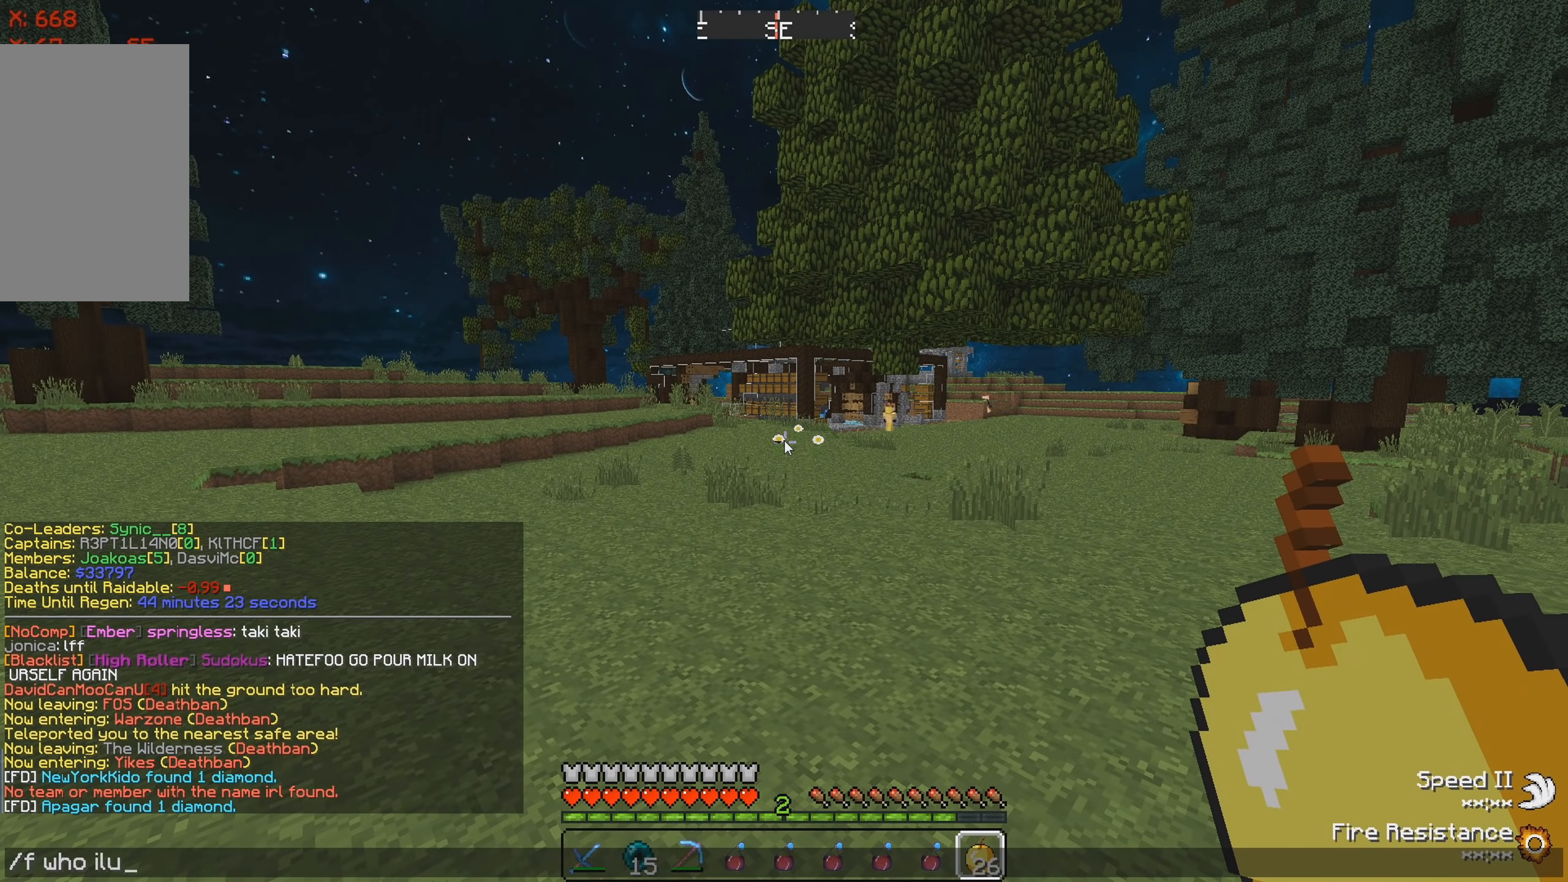
{"keys": ["w"], "events": [[250, "w", "down"]]}
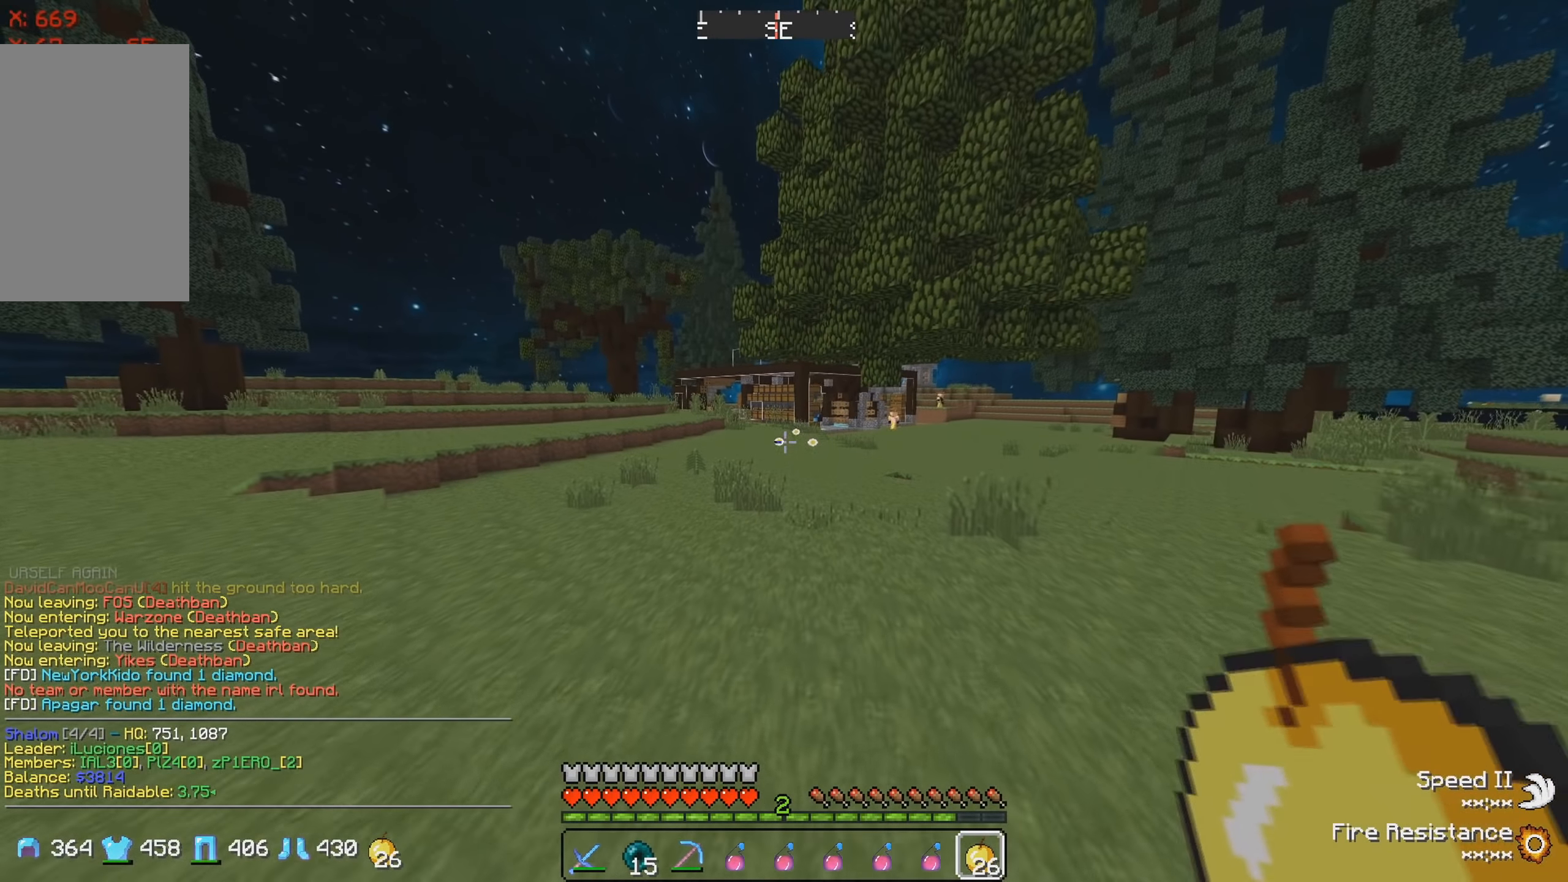
{"keys": ["w"], "events": []}
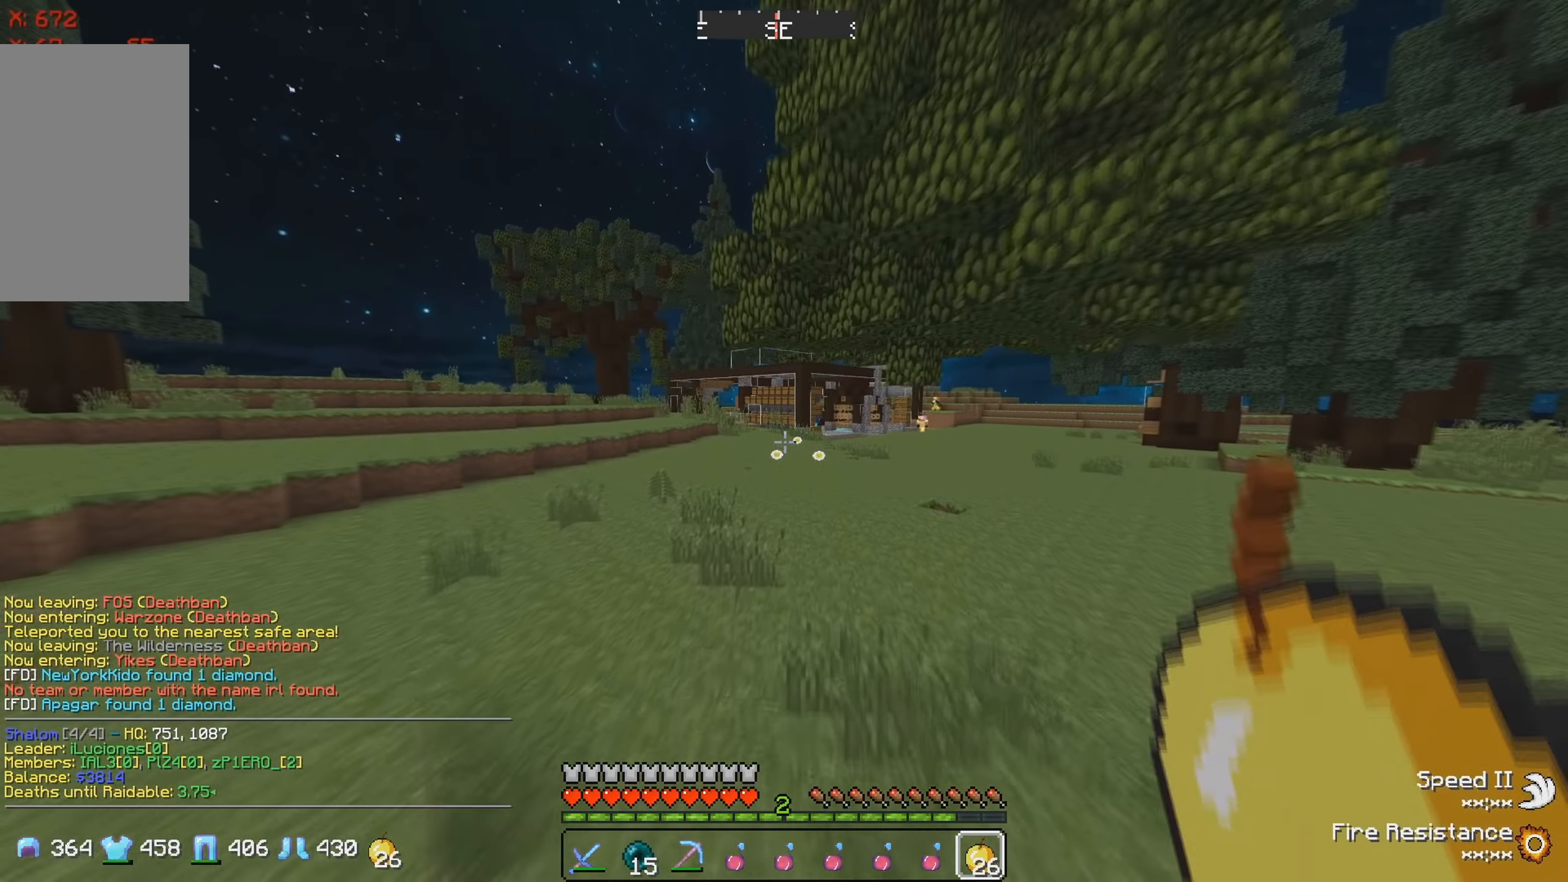
{"keys": ["w"], "events": []}
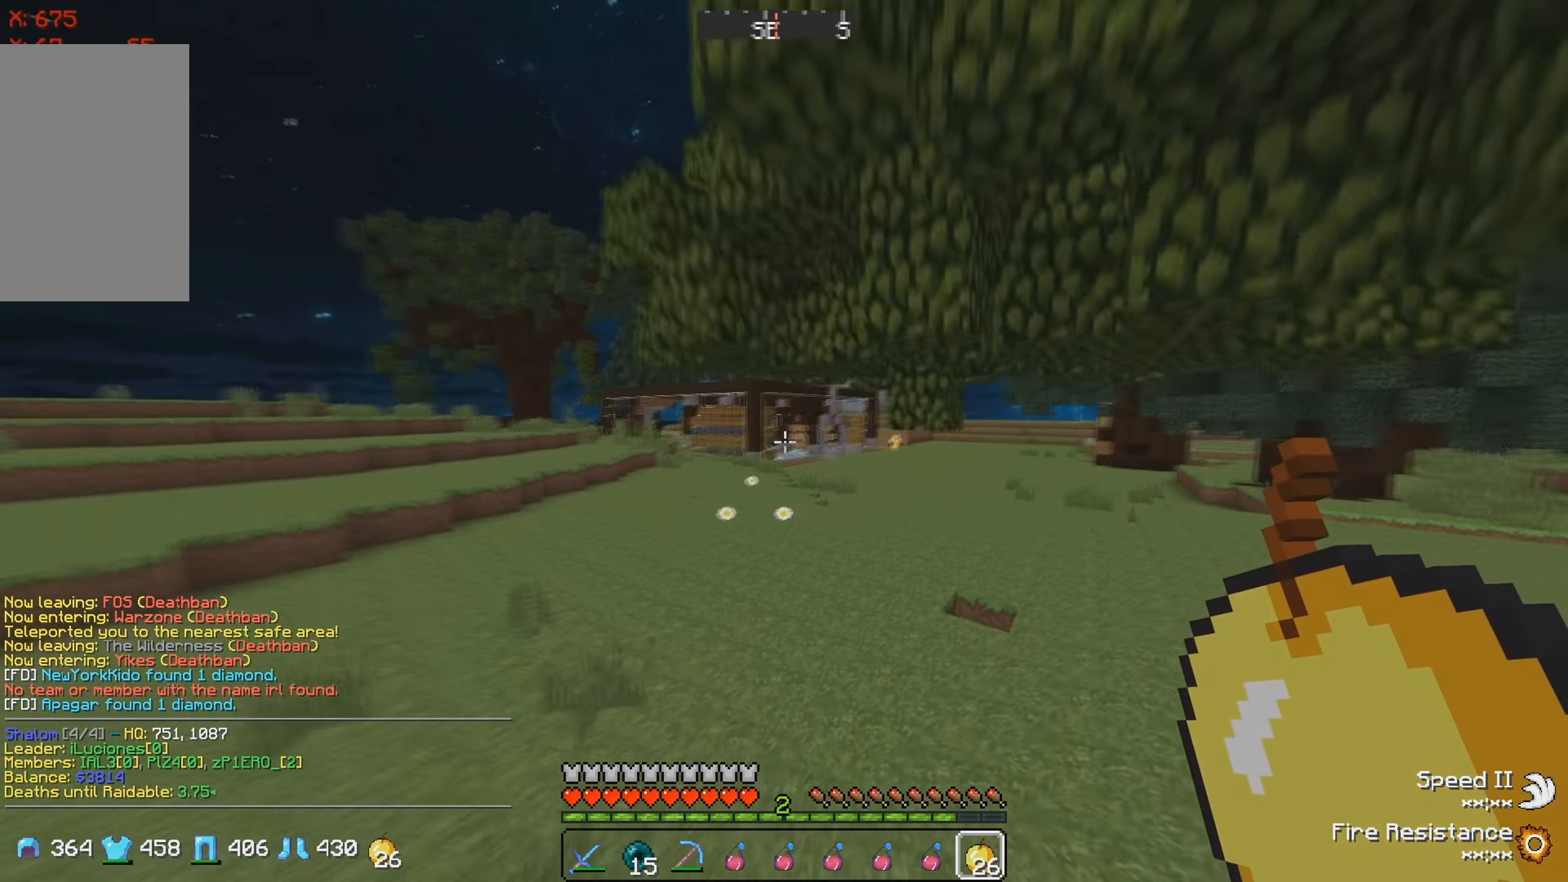
{"keys": ["w"], "events": []}
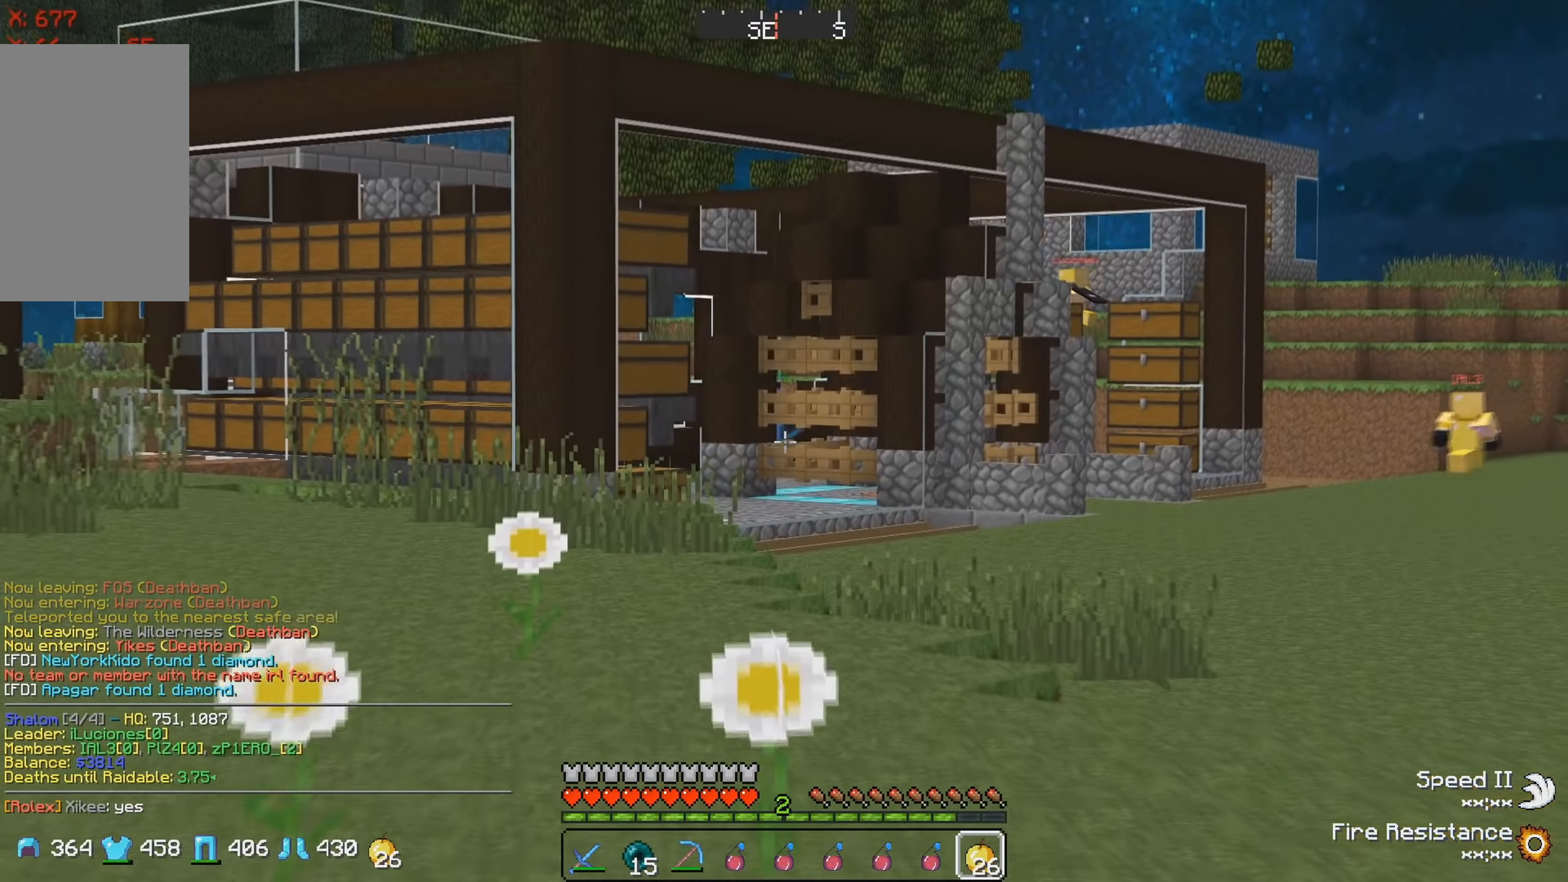
{"keys": ["w"], "events": []}
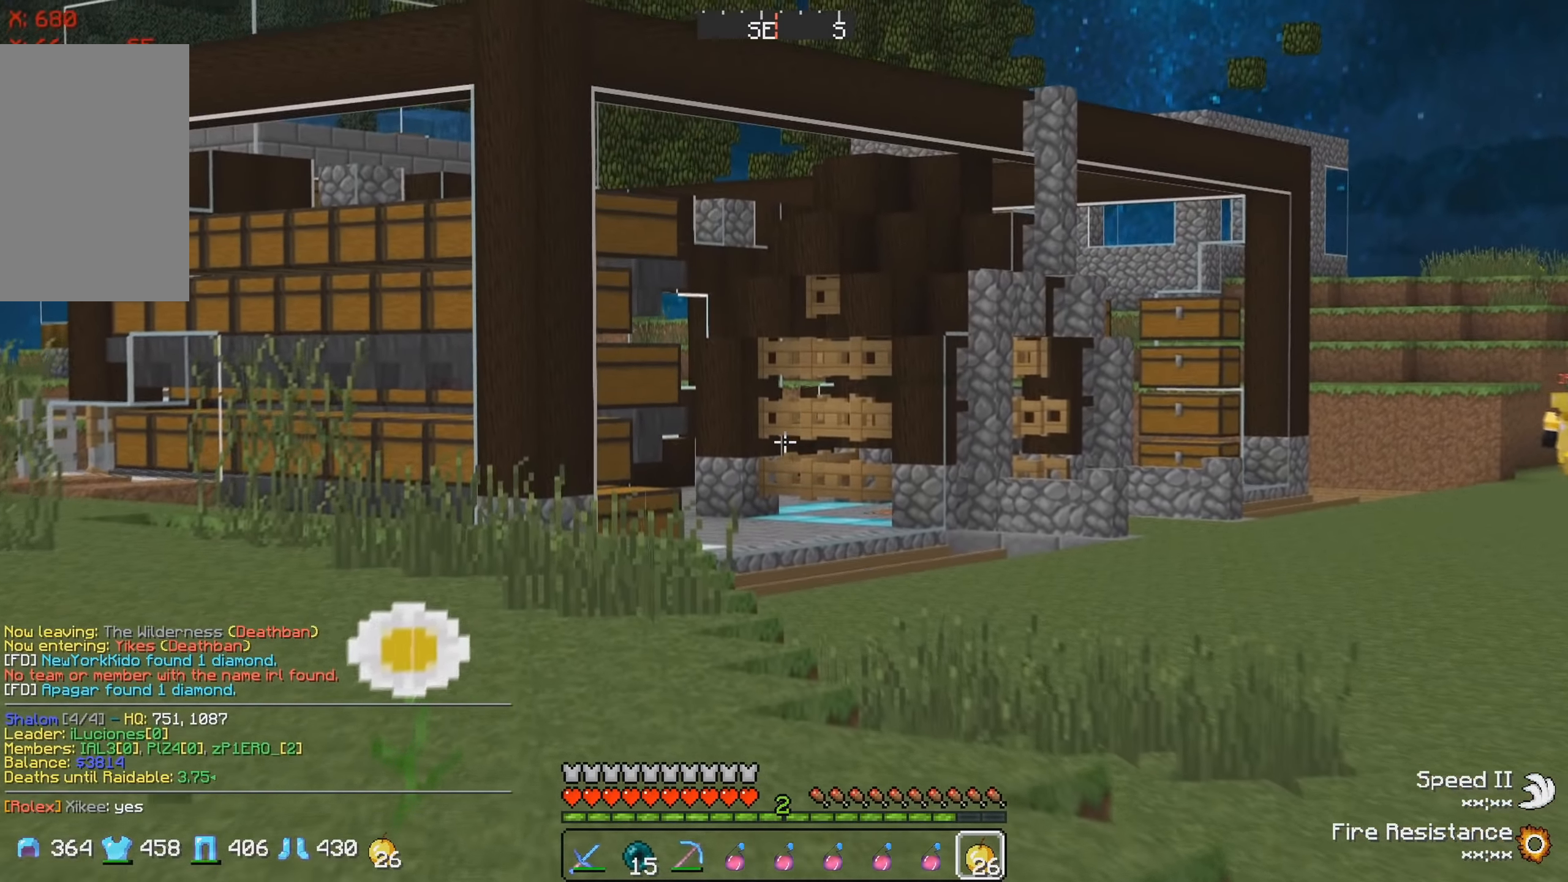
{"keys": ["w"], "events": []}
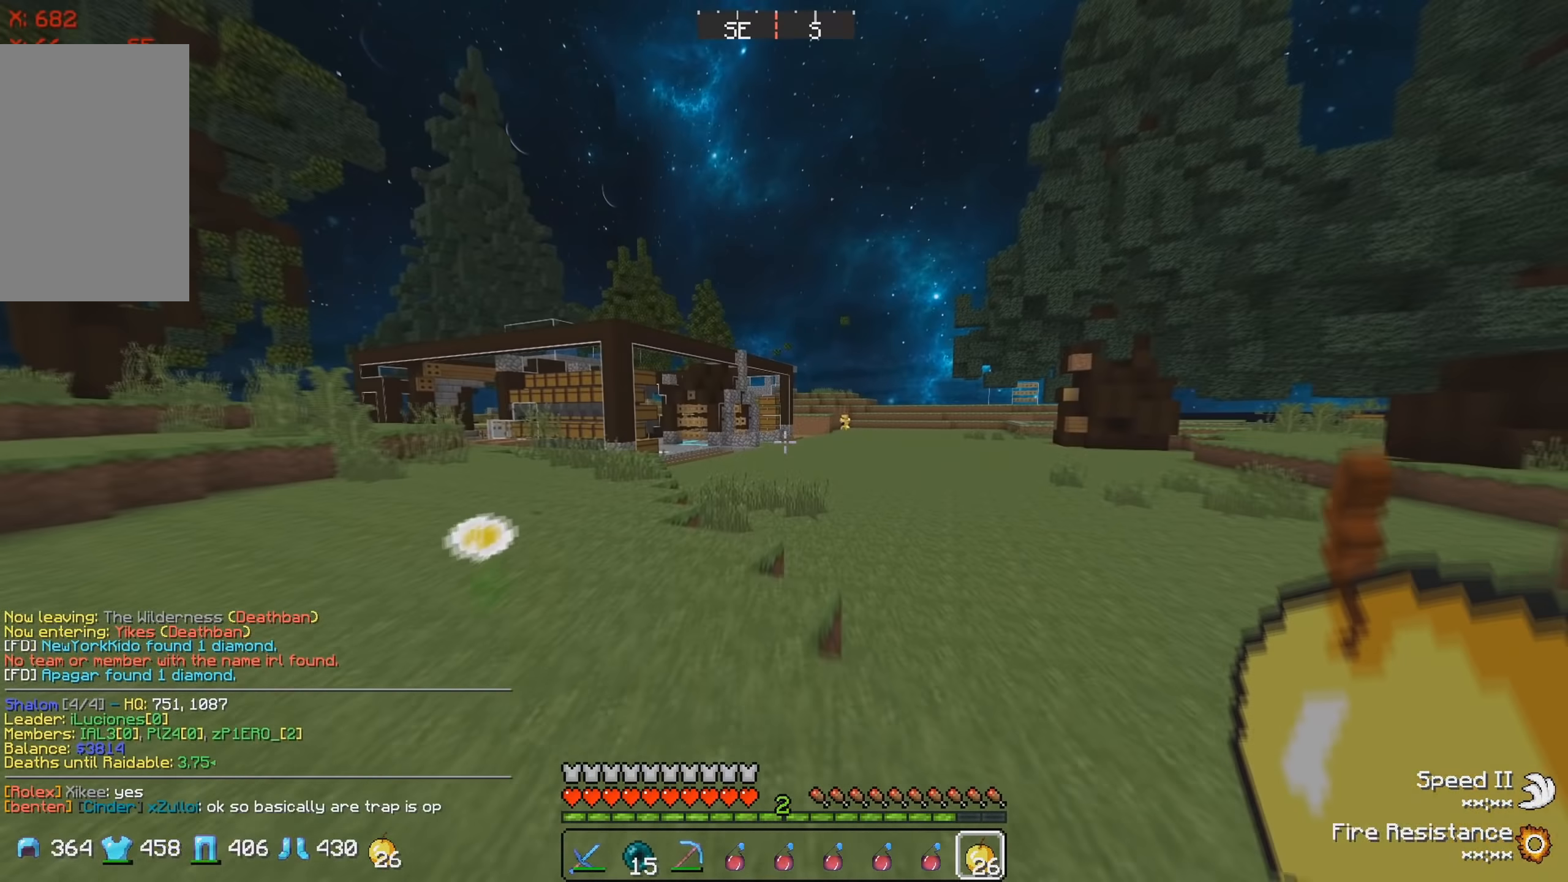
{"keys": ["w"], "events": []}